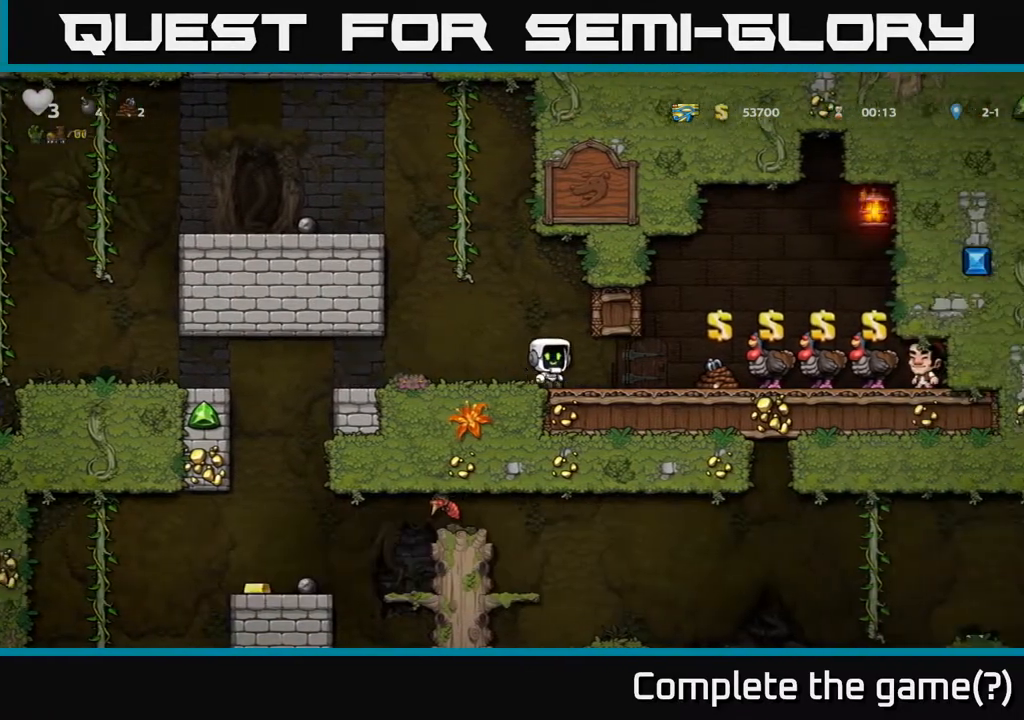
Gameplay with a controller (Xbox layout); each line is a JSON object with the inputs held at the frame after it. "events" lists button and stick changes between this image and that frame as [ms after this image, input, new state], when the widget could be followed in between.
{"buttons": [], "left_stick": "center", "right_stick": "center", "events": [[317, "DPAD_RIGHT", "up"], [417, "DPAD_LEFT", "down"], [450, "DPAD_LEFT", "up"]]}
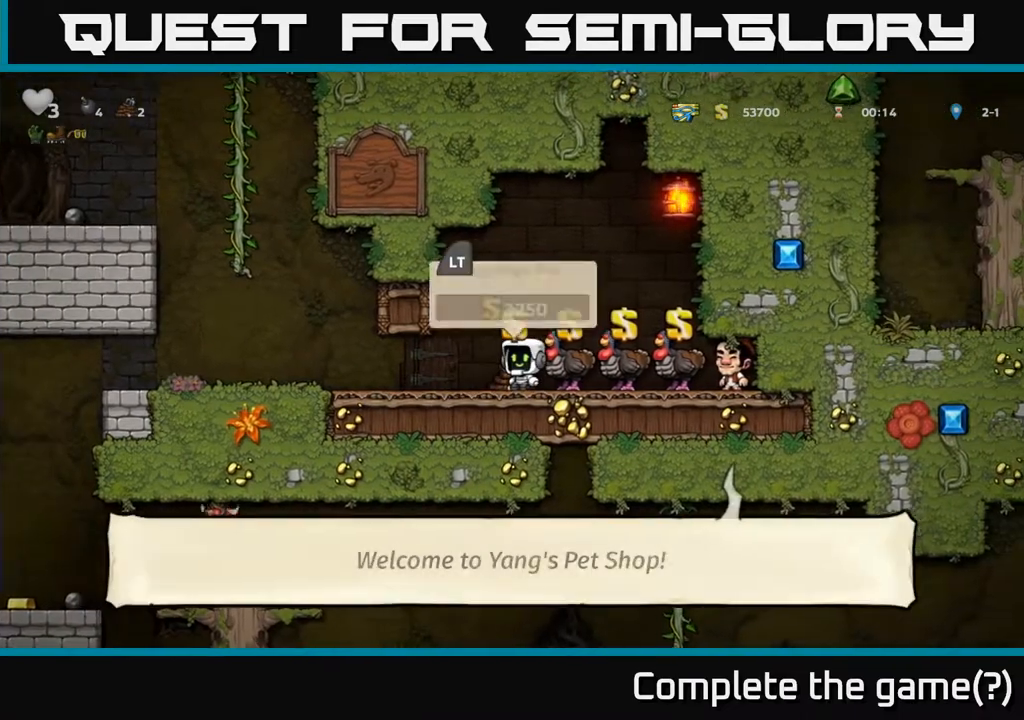
{"buttons": [], "left_stick": "center", "right_stick": "center", "events": [[333, "DPAD_LEFT", "down"], [367, "DPAD_LEFT", "up"]]}
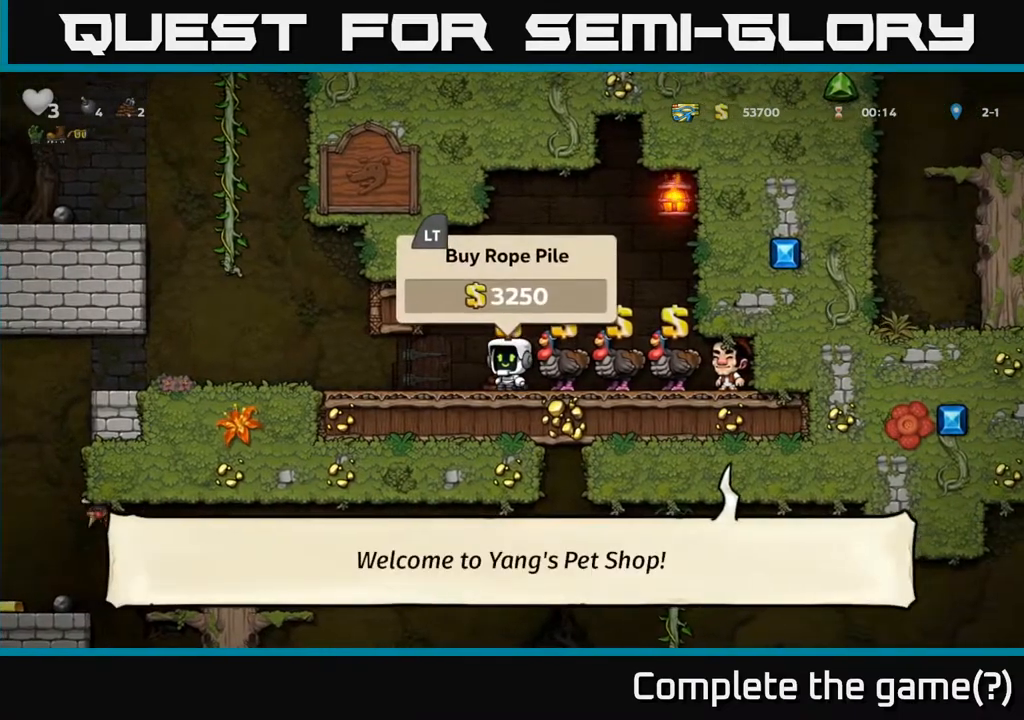
{"buttons": ["DPAD_LEFT"], "left_stick": "center", "right_stick": "center", "events": [[200, "L2", "down"], [300, "L2", "up"], [317, "DPAD_LEFT", "down"]]}
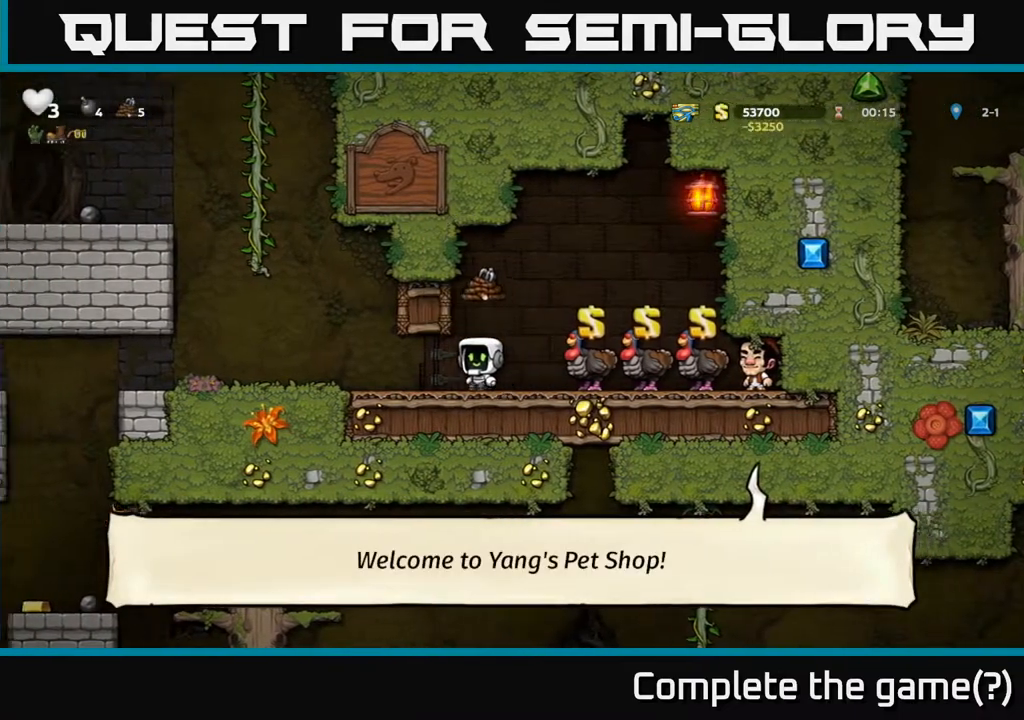
{"buttons": ["DPAD_LEFT"], "left_stick": "center", "right_stick": "center", "events": [[283, "DPAD_LEFT", "up"], [483, "DPAD_LEFT", "down"]]}
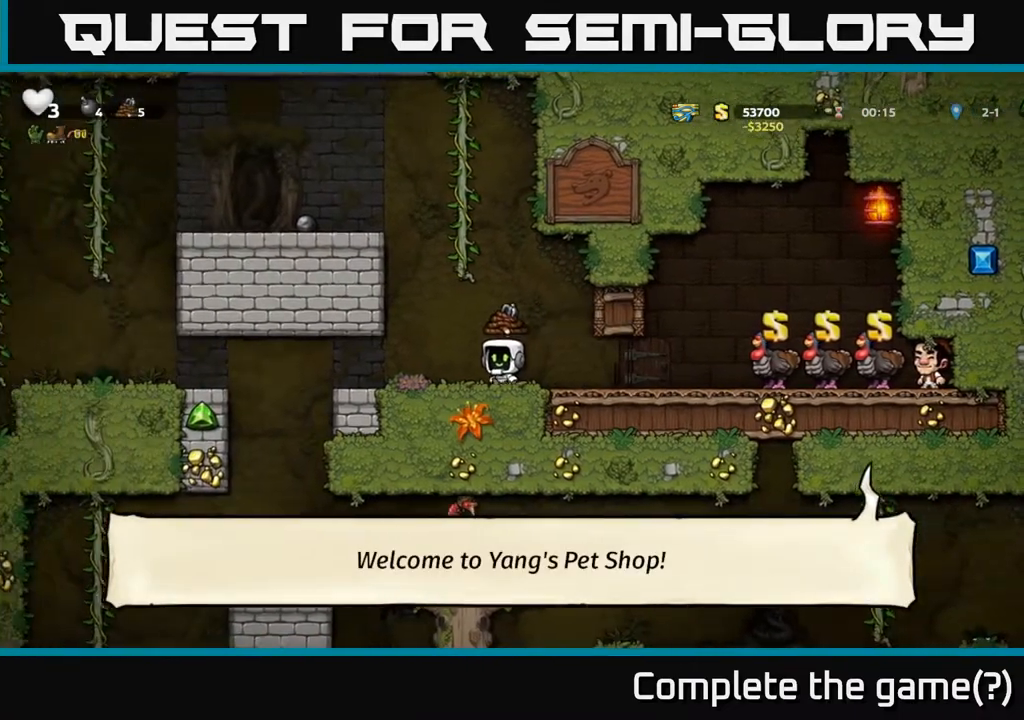
{"buttons": ["DPAD_LEFT"], "left_stick": "center", "right_stick": "center", "events": [[150, "DPAD_LEFT", "up"], [467, "DPAD_LEFT", "down"]]}
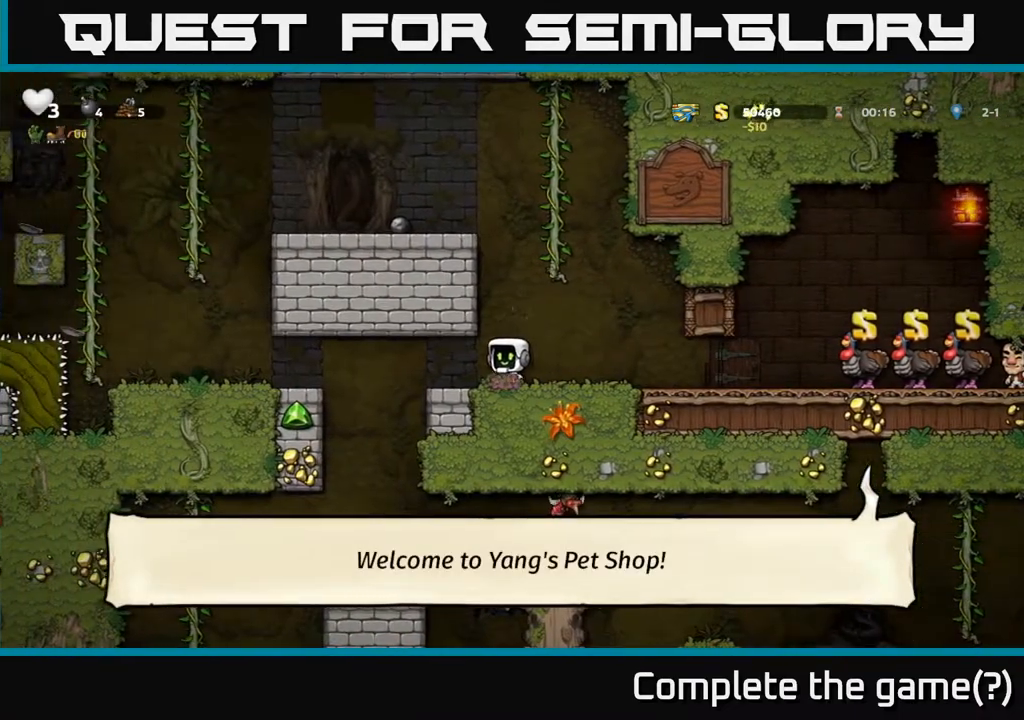
{"buttons": ["DPAD_LEFT"], "left_stick": "center", "right_stick": "center", "events": []}
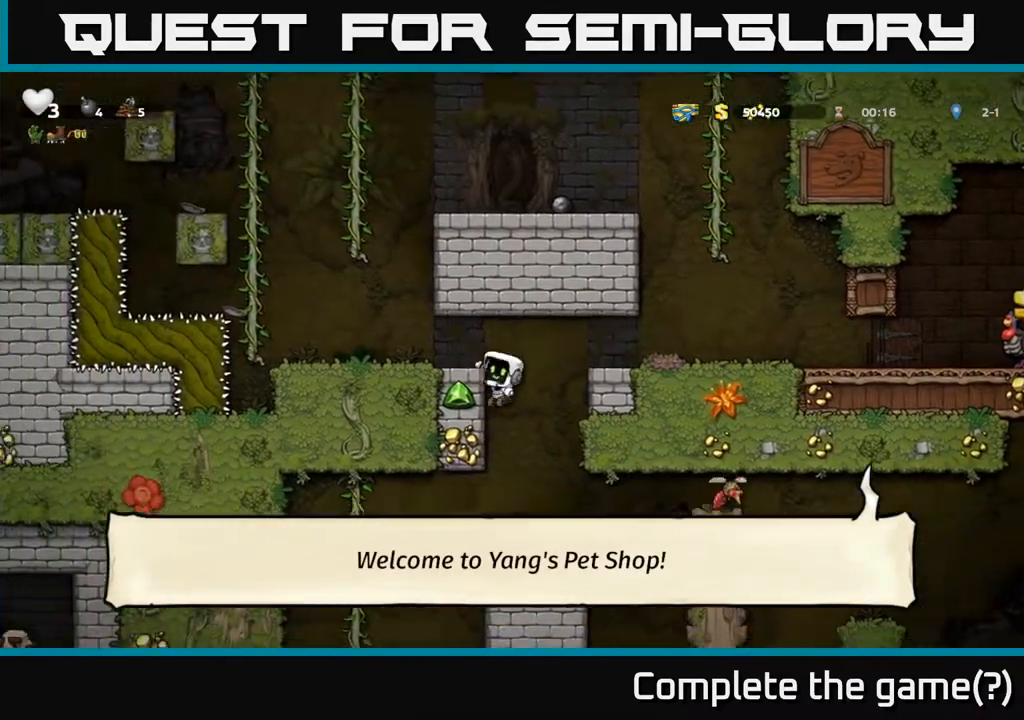
{"buttons": ["A", "DPAD_DOWN"], "left_stick": "center", "right_stick": "center", "events": [[417, "DPAD_DOWN", "down"], [417, "DPAD_LEFT", "up"], [483, "A", "down"]]}
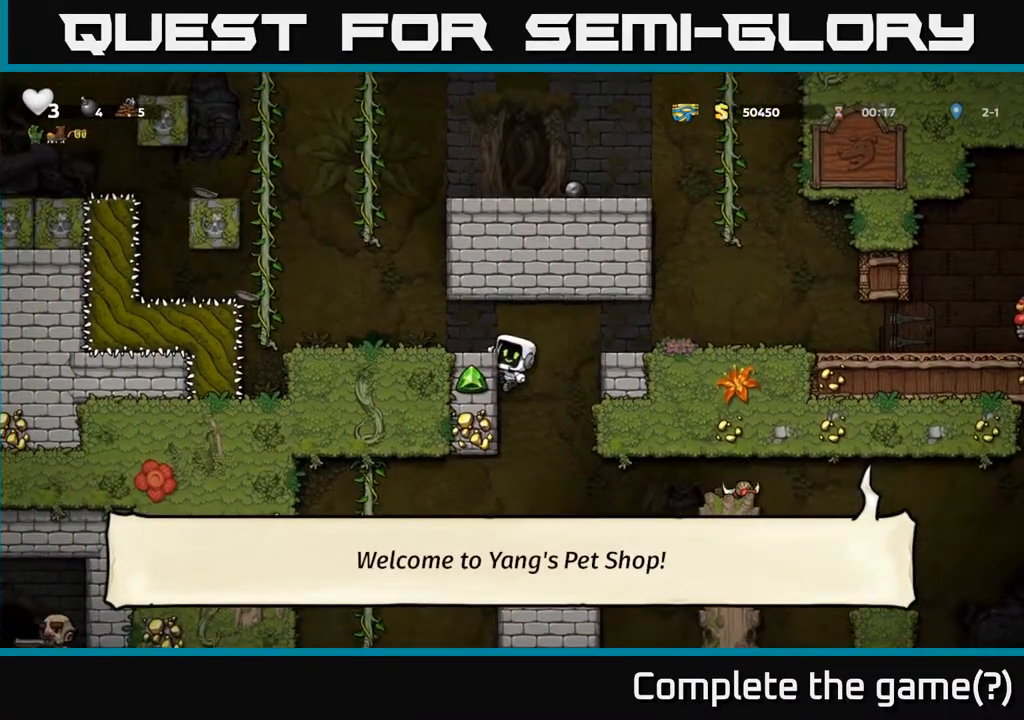
{"buttons": [], "left_stick": "center", "right_stick": "center", "events": [[83, "A", "up"], [100, "DPAD_DOWN", "up"], [217, "DPAD_RIGHT", "down"], [283, "DPAD_RIGHT", "up"]]}
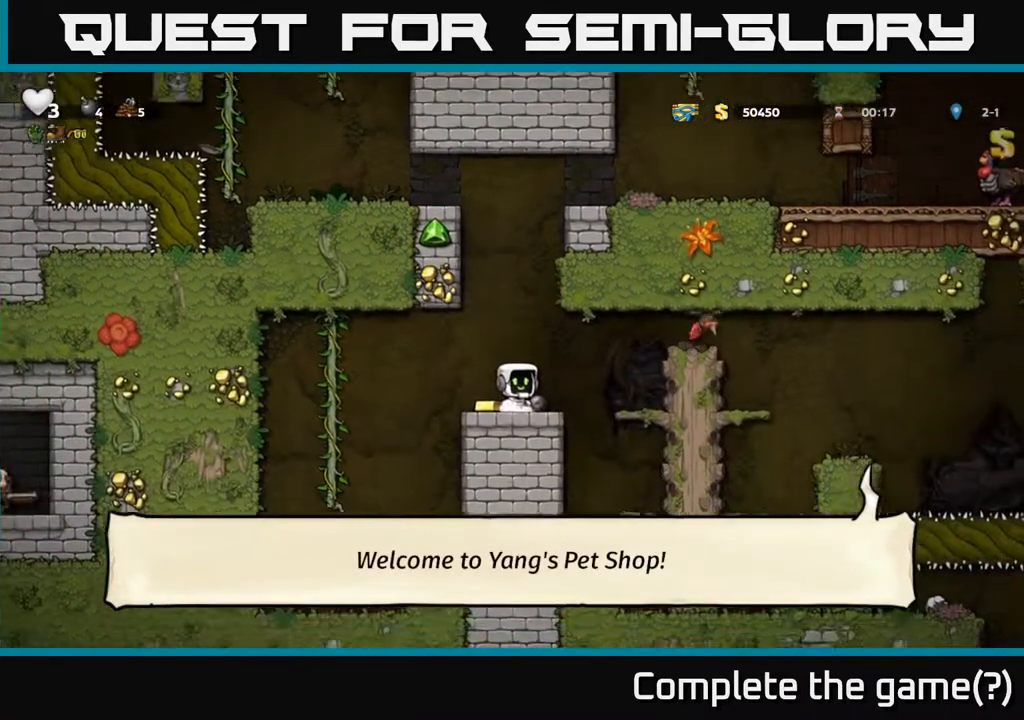
{"buttons": ["DPAD_LEFT"], "left_stick": "center", "right_stick": "center", "events": [[383, "DPAD_LEFT", "down"]]}
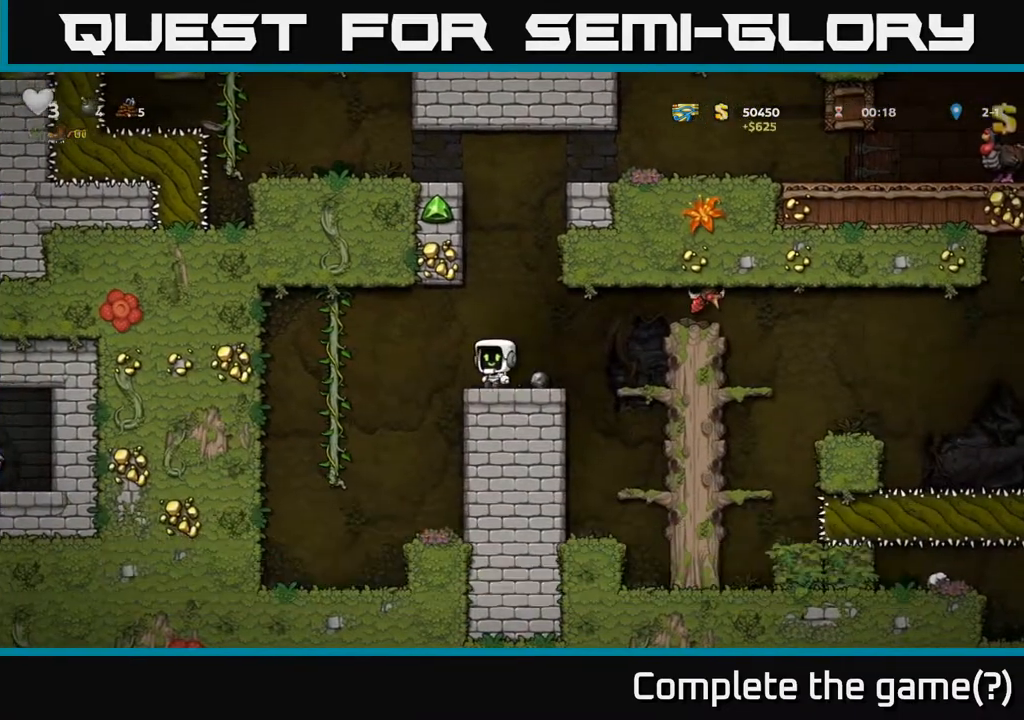
{"buttons": [], "left_stick": "center", "right_stick": "center", "events": [[17, "DPAD_LEFT", "up"], [50, "DPAD_RIGHT", "down"], [150, "DPAD_RIGHT", "up"], [250, "A", "down"], [383, "A", "up"]]}
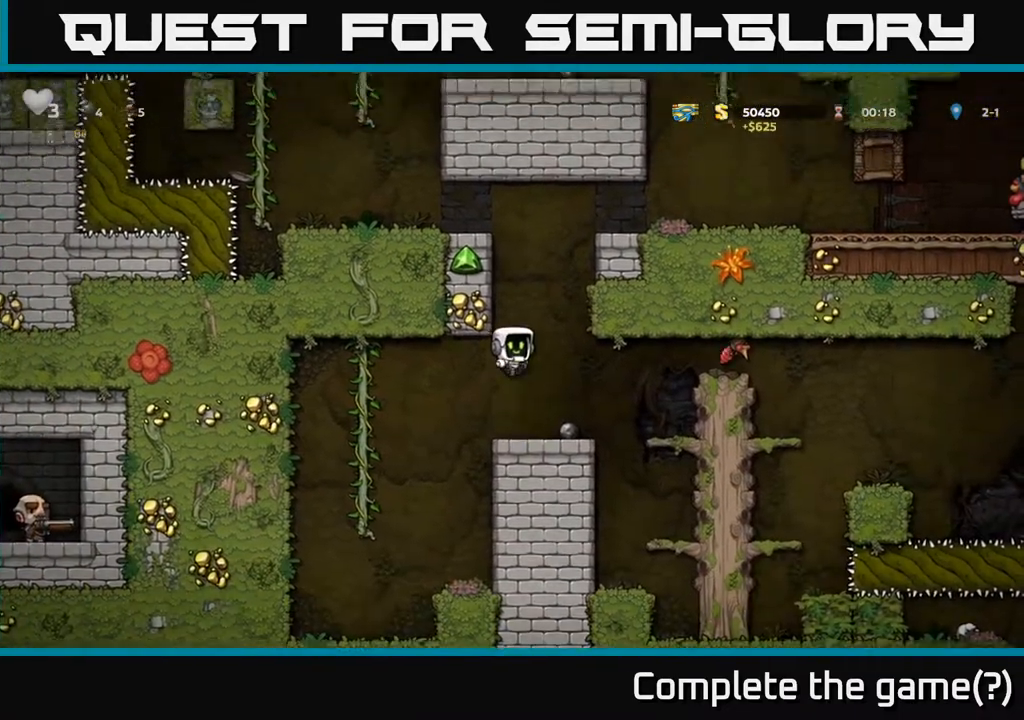
{"buttons": ["DPAD_RIGHT"], "left_stick": "center", "right_stick": "center", "events": [[367, "A", "down"], [450, "DPAD_RIGHT", "down"], [500, "A", "up"]]}
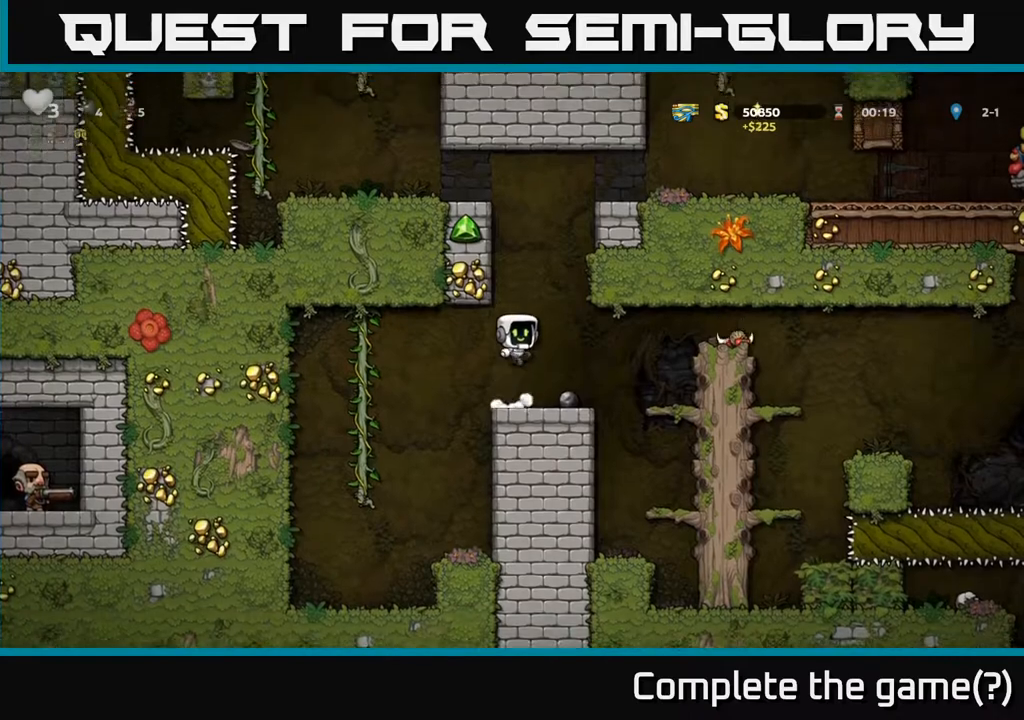
{"buttons": ["X", "DPAD_DOWN"], "left_stick": "center", "right_stick": "center", "events": [[50, "DPAD_RIGHT", "up"], [417, "DPAD_DOWN", "down"], [500, "X", "down"]]}
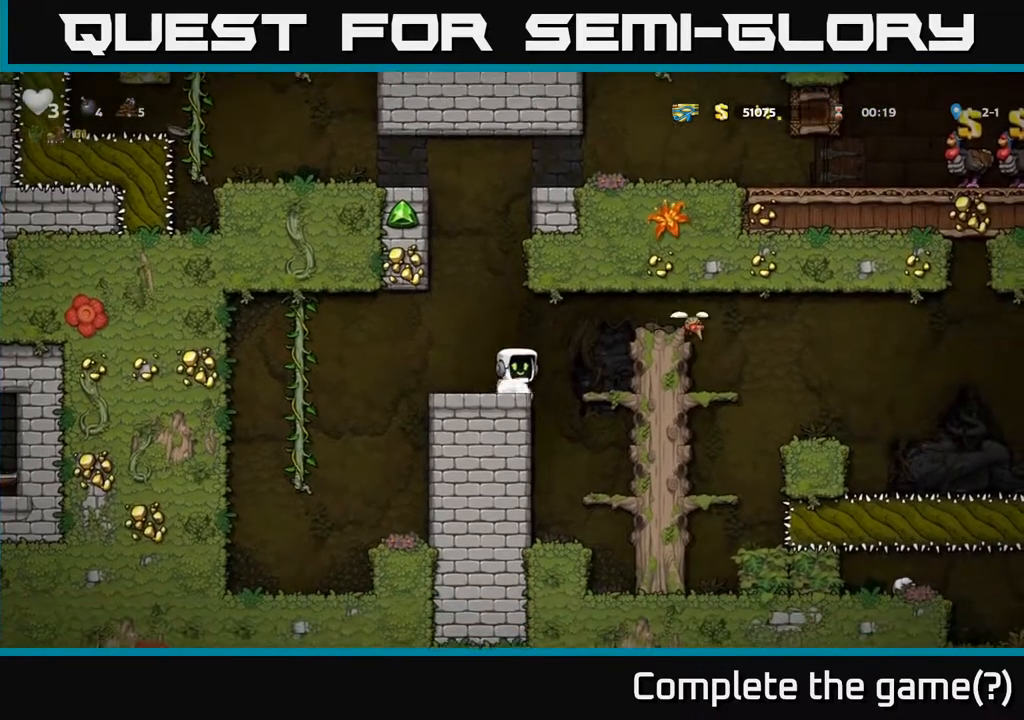
{"buttons": ["DPAD_RIGHT"], "left_stick": "center", "right_stick": "center", "events": [[100, "DPAD_DOWN", "up"], [117, "X", "up"], [150, "DPAD_LEFT", "down"], [300, "DPAD_LEFT", "up"], [333, "DPAD_RIGHT", "down"], [417, "A", "down"], [500, "A", "up"]]}
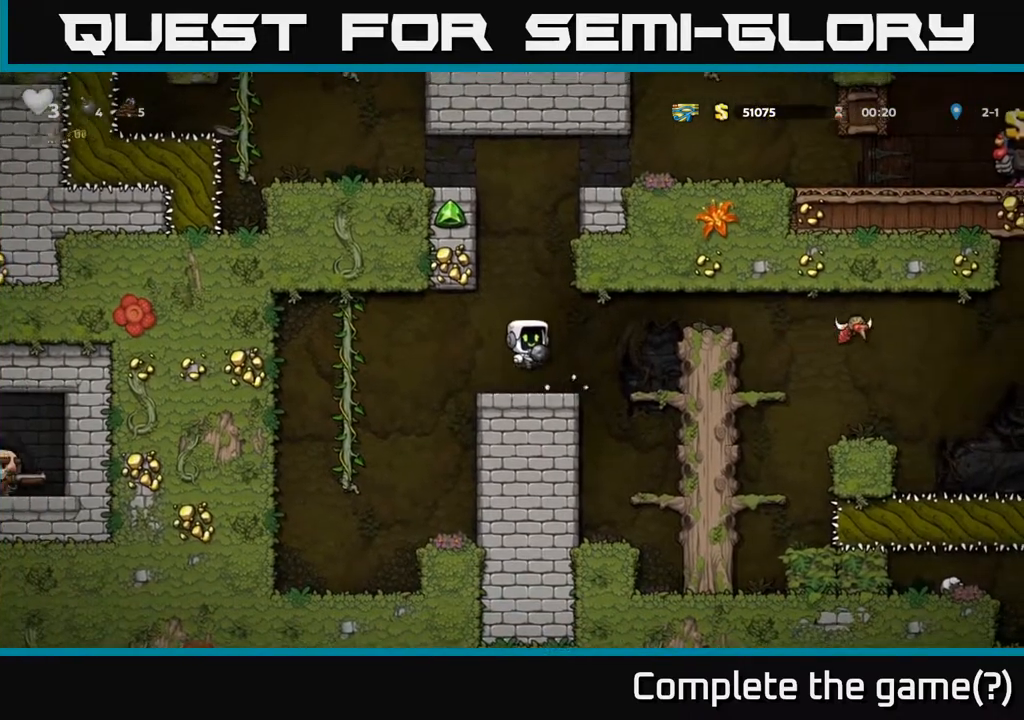
{"buttons": [], "left_stick": "center", "right_stick": "center", "events": [[83, "DPAD_RIGHT", "up"], [100, "X", "down"], [133, "DPAD_LEFT", "down"], [167, "X", "up"], [367, "DPAD_LEFT", "up"]]}
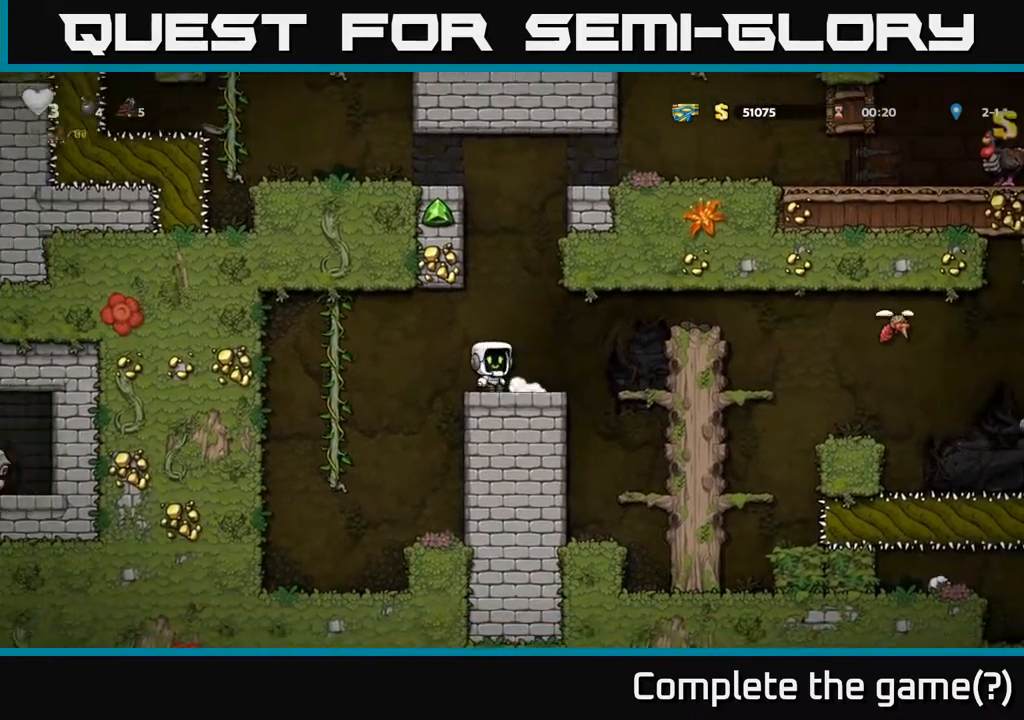
{"buttons": [], "left_stick": "center", "right_stick": "center", "events": [[33, "DPAD_RIGHT", "down"], [183, "DPAD_RIGHT", "up"]]}
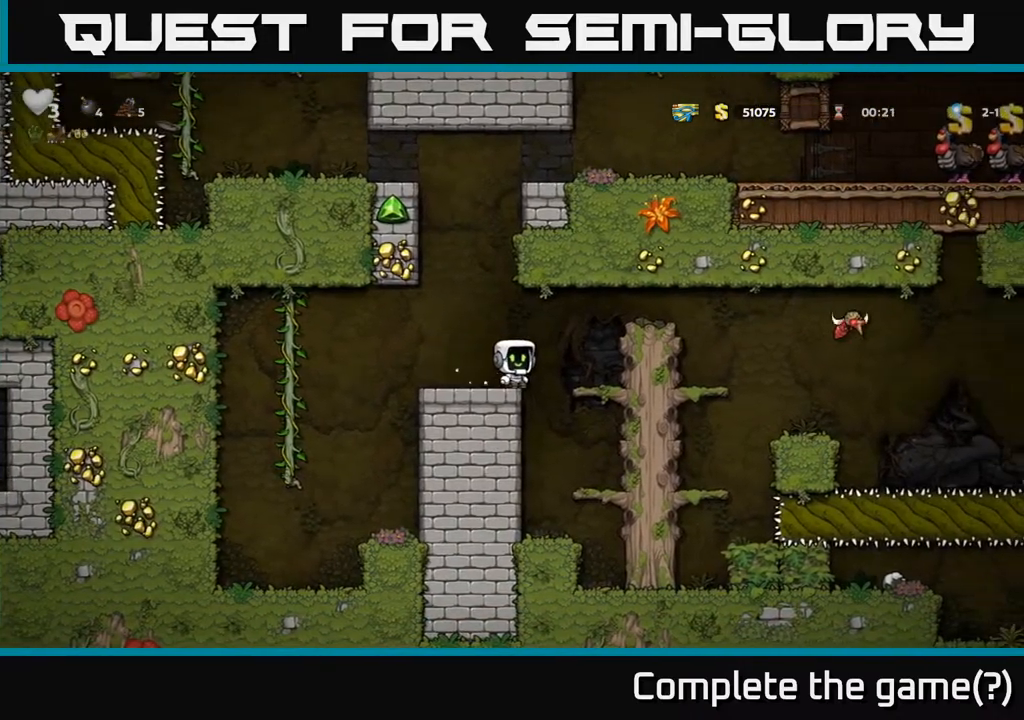
{"buttons": [], "left_stick": "center", "right_stick": "center", "events": []}
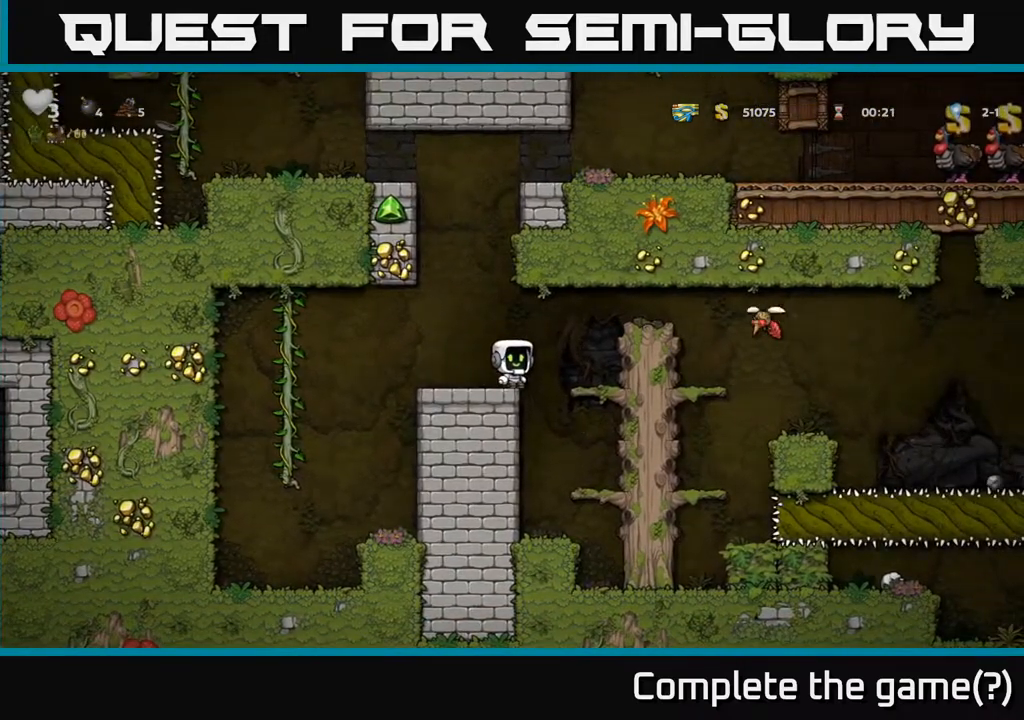
{"buttons": ["DPAD_LEFT"], "left_stick": "center", "right_stick": "center", "events": [[117, "DPAD_RIGHT", "down"], [150, "A", "down"], [250, "X", "down"], [333, "A", "up"], [383, "X", "up"], [450, "DPAD_RIGHT", "up"], [467, "DPAD_LEFT", "down"]]}
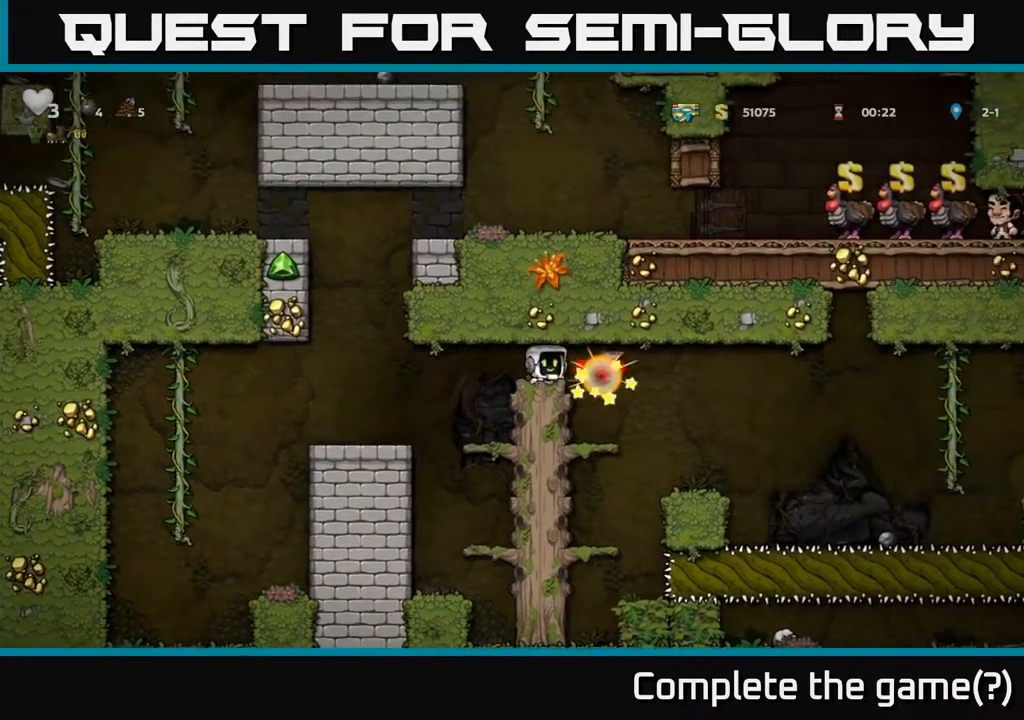
{"buttons": [], "left_stick": "center", "right_stick": "center", "events": [[50, "DPAD_LEFT", "up"]]}
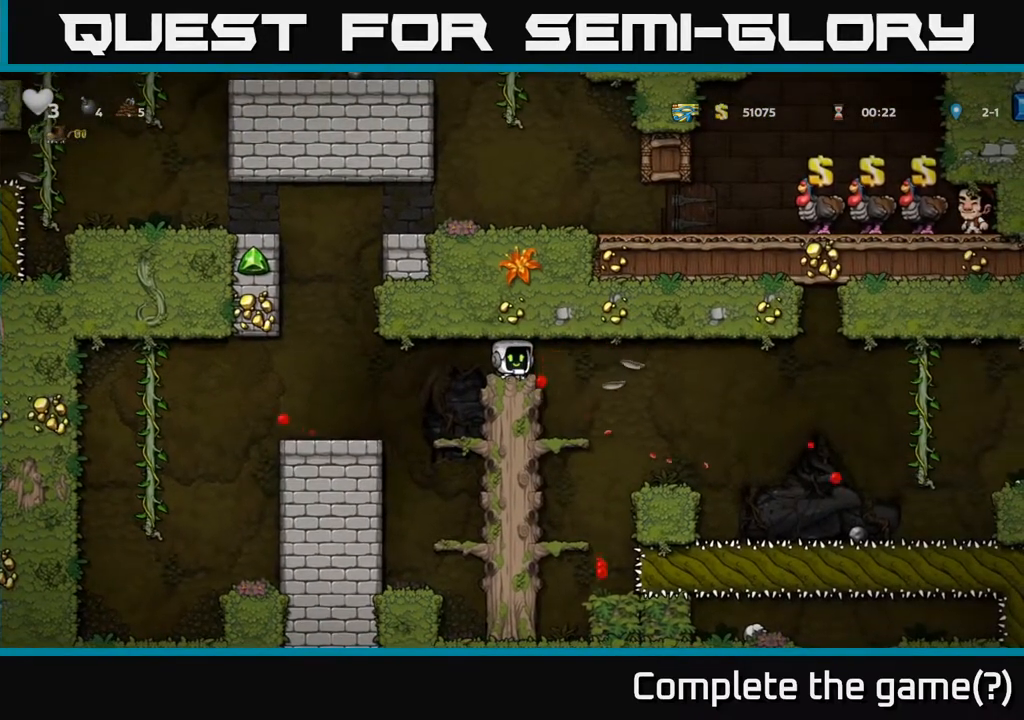
{"buttons": [], "left_stick": "center", "right_stick": "center", "events": [[117, "A", "down"], [117, "DPAD_RIGHT", "down"], [233, "A", "up"], [400, "DPAD_RIGHT", "up"]]}
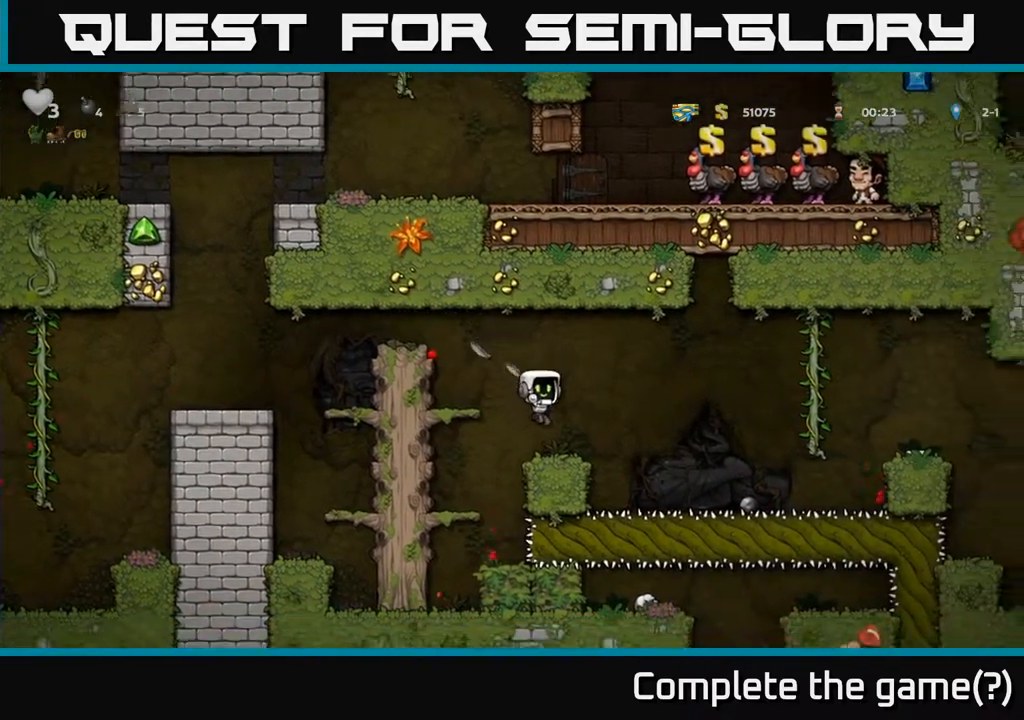
{"buttons": [], "left_stick": "center", "right_stick": "center", "events": []}
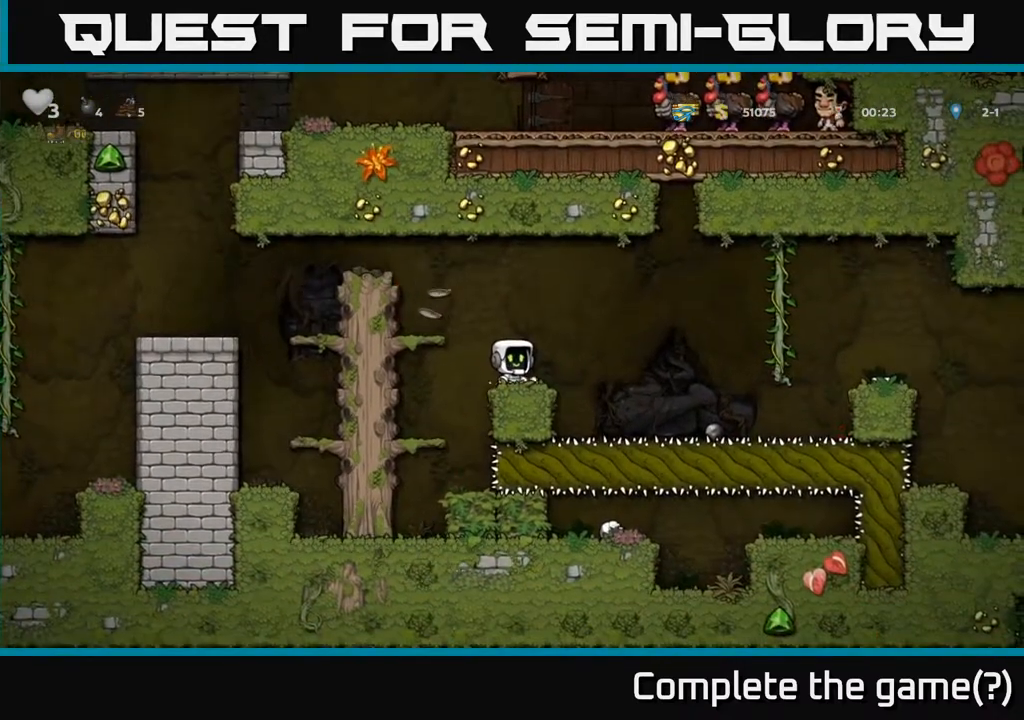
{"buttons": ["A", "DPAD_RIGHT"], "left_stick": "center", "right_stick": "center", "events": [[150, "DPAD_RIGHT", "down"], [283, "A", "down"]]}
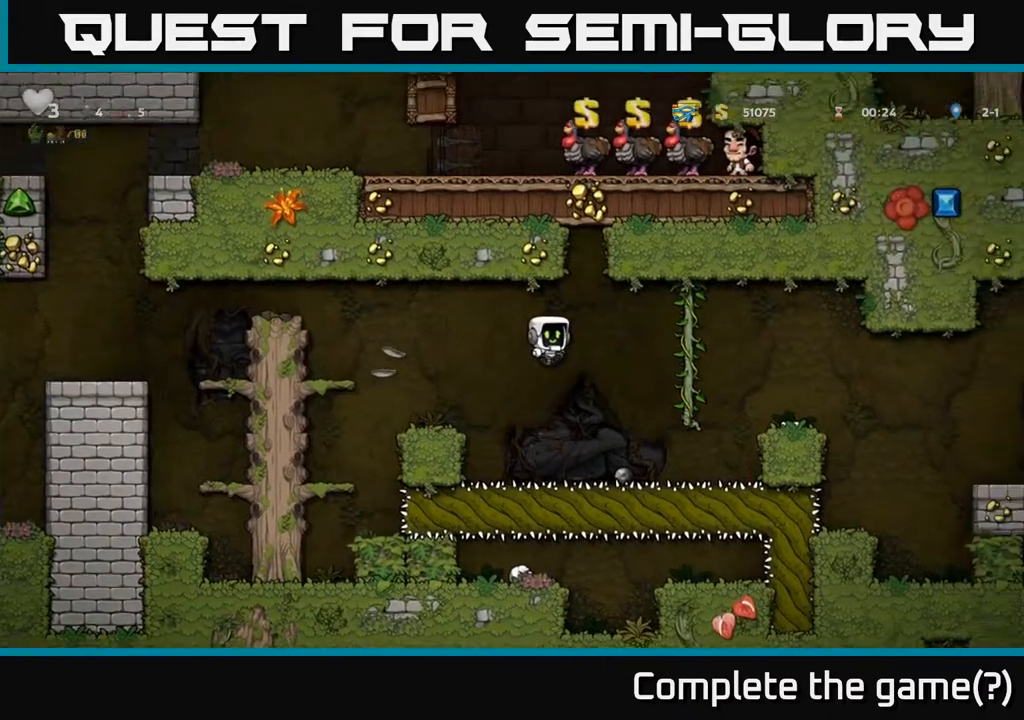
{"buttons": [], "left_stick": "center", "right_stick": "center", "events": [[133, "DPAD_UP", "down"], [200, "A", "up"], [200, "DPAD_RIGHT", "up"], [217, "DPAD_RIGHT", "down"], [283, "DPAD_UP", "up"], [317, "DPAD_DOWN", "down"], [317, "DPAD_RIGHT", "up"], [450, "DPAD_RIGHT", "down"], [467, "DPAD_DOWN", "up"], [483, "DPAD_RIGHT", "up"]]}
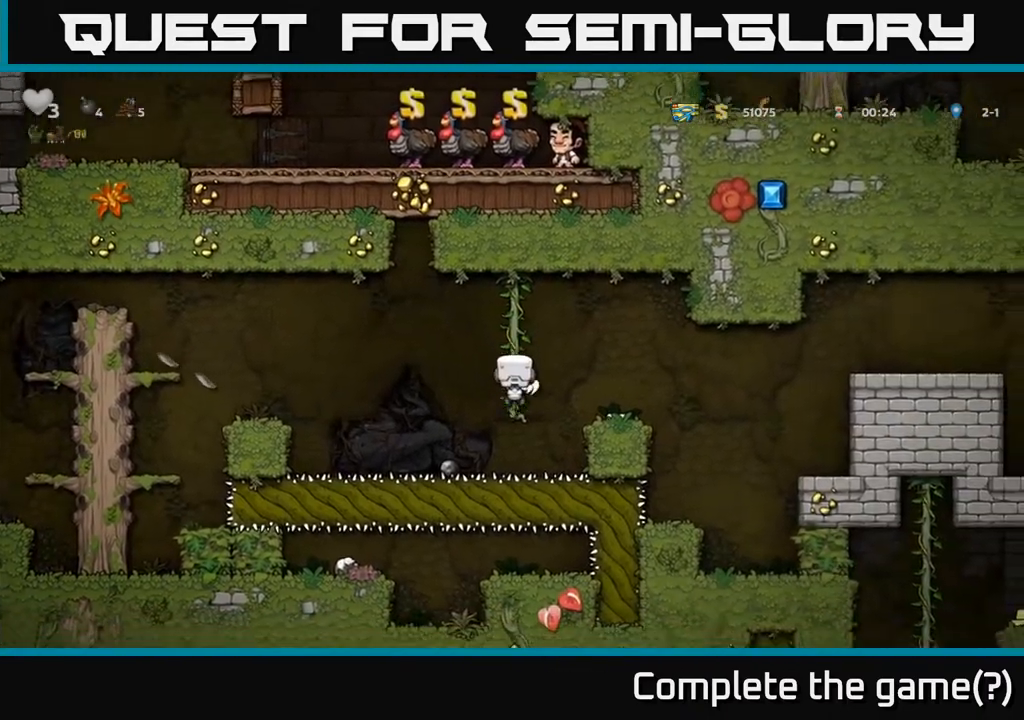
{"buttons": ["DPAD_RIGHT"], "left_stick": "center", "right_stick": "center", "events": [[233, "DPAD_RIGHT", "down"], [267, "A", "down"], [400, "A", "up"]]}
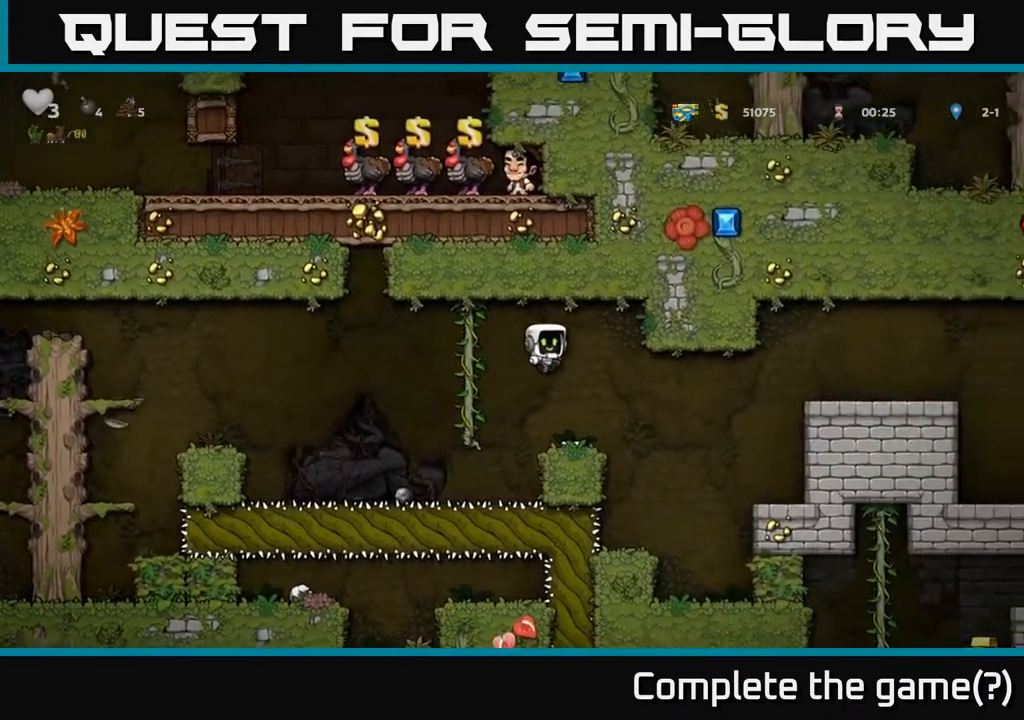
{"buttons": ["A", "DPAD_RIGHT"], "left_stick": "center", "right_stick": "center", "events": [[483, "A", "down"]]}
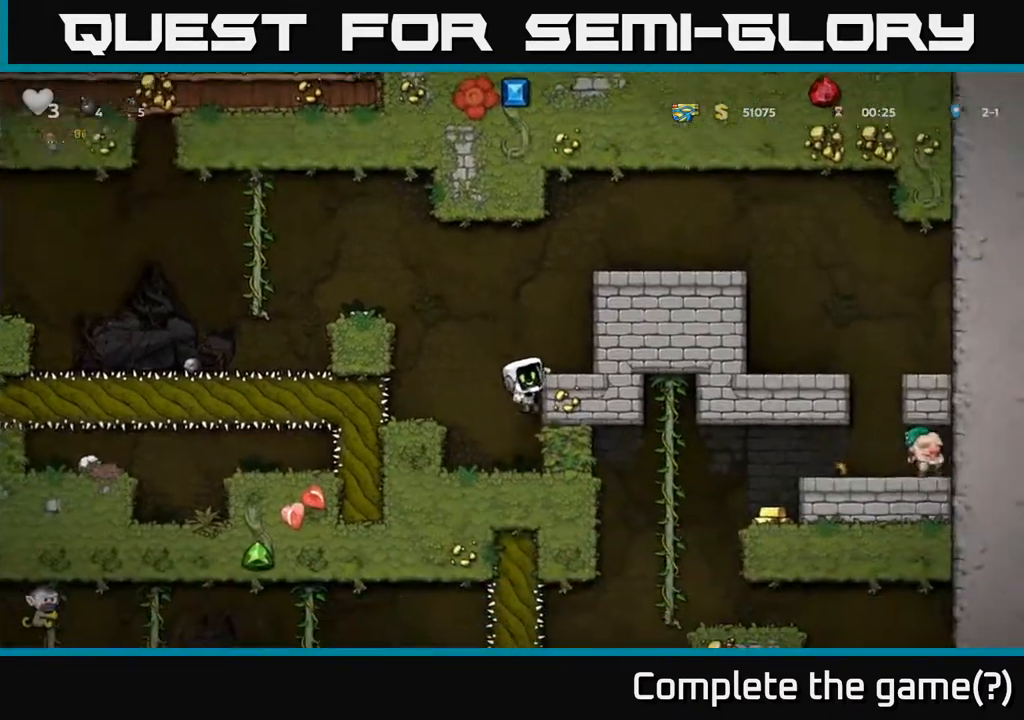
{"buttons": ["A", "DPAD_RIGHT"], "left_stick": "center", "right_stick": "center", "events": [[150, "A", "up"], [383, "A", "down"]]}
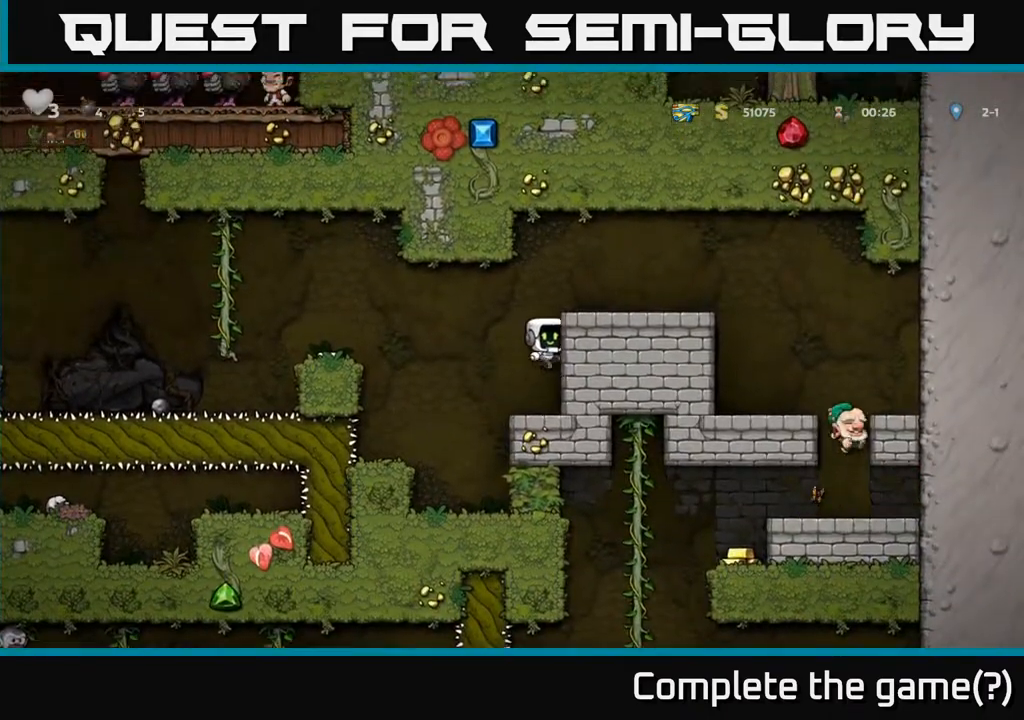
{"buttons": [], "left_stick": "center", "right_stick": "center", "events": [[17, "A", "up"], [250, "A", "down"], [433, "A", "up"], [433, "DPAD_RIGHT", "up"]]}
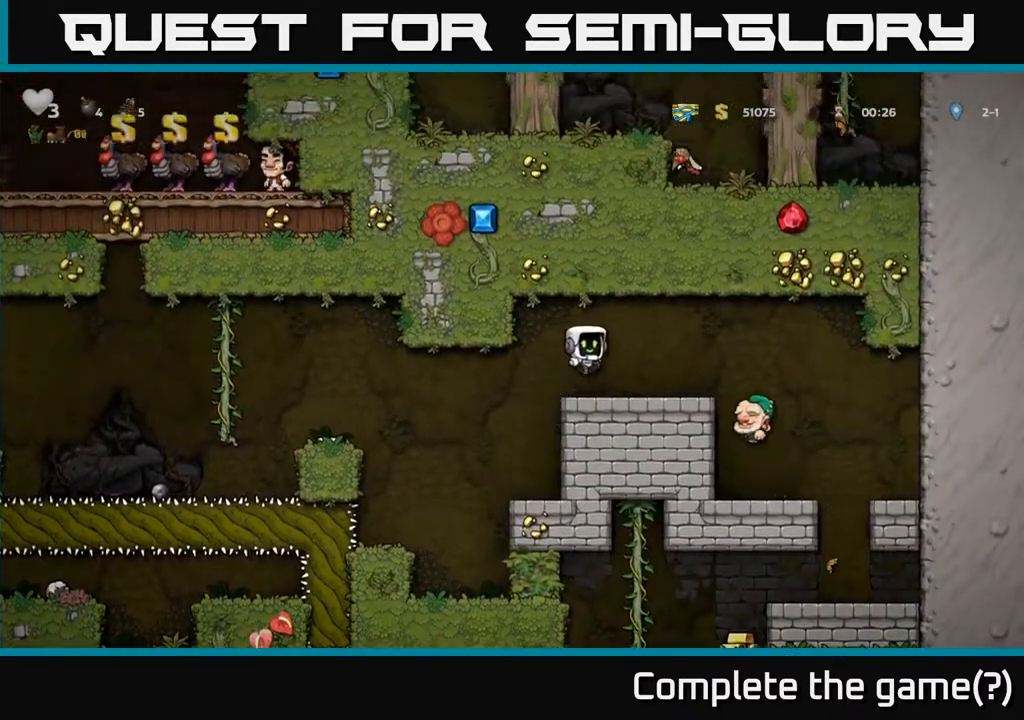
{"buttons": ["A", "X", "DPAD_RIGHT"], "left_stick": "center", "right_stick": "center", "events": [[200, "A", "down"], [300, "X", "down"], [350, "DPAD_RIGHT", "down"]]}
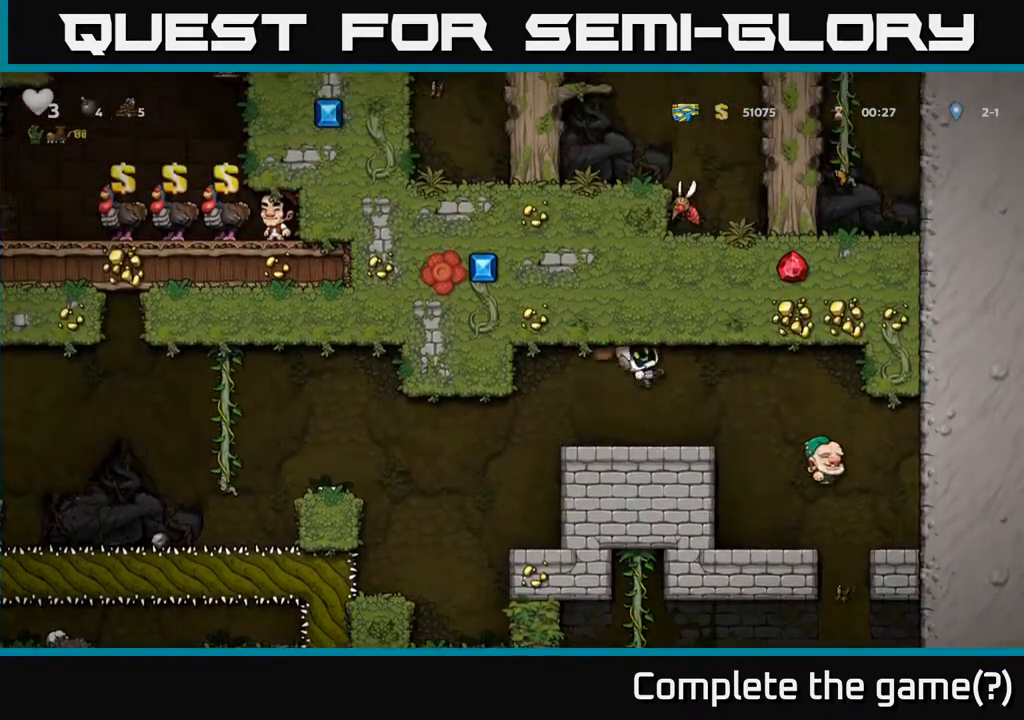
{"buttons": [], "left_stick": "center", "right_stick": "center", "events": [[17, "X", "up"], [33, "A", "up"], [33, "DPAD_RIGHT", "up"], [83, "DPAD_LEFT", "down"], [267, "DPAD_LEFT", "up"]]}
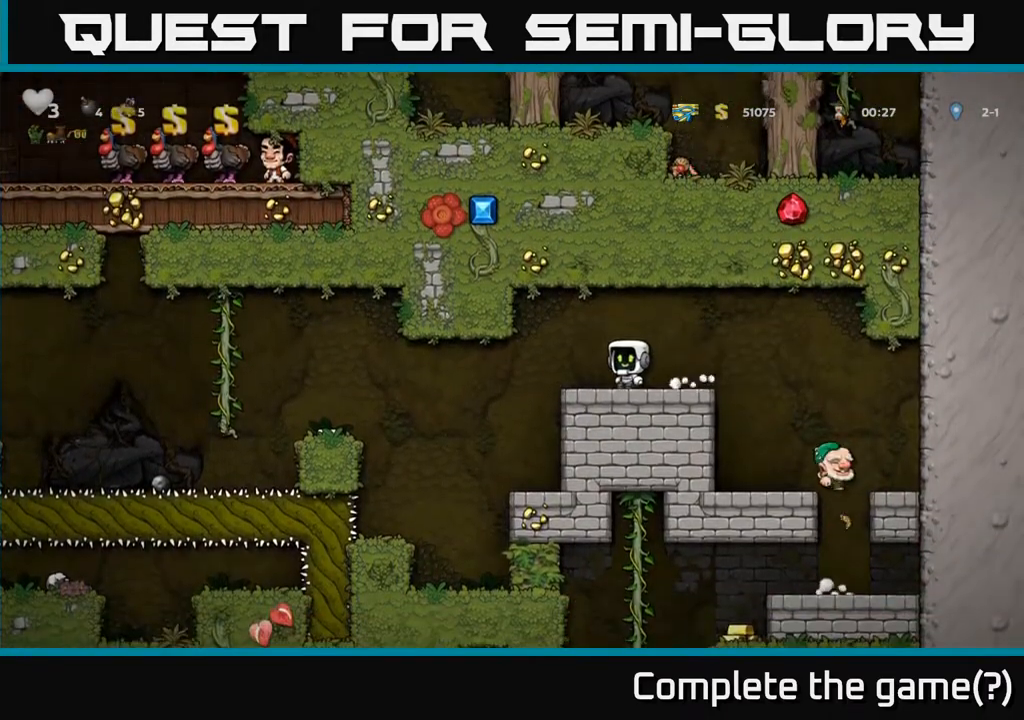
{"buttons": ["DPAD_RIGHT"], "left_stick": "center", "right_stick": "center", "events": [[67, "DPAD_RIGHT", "down"], [117, "A", "down"], [217, "A", "up"]]}
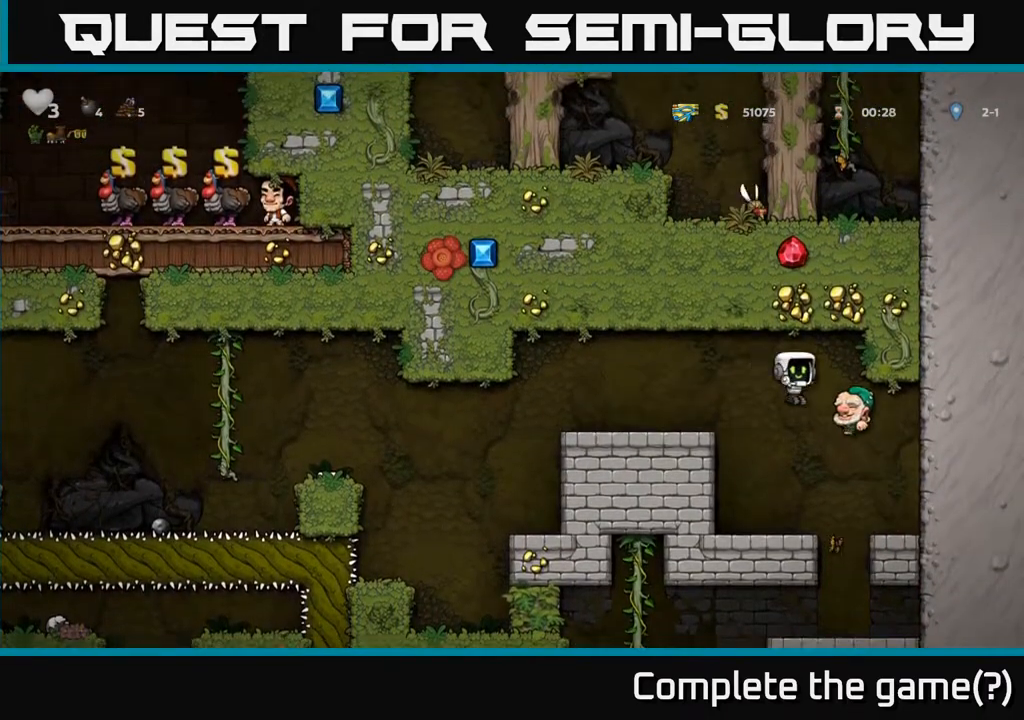
{"buttons": ["A", "X", "DPAD_UP"], "left_stick": "center", "right_stick": "center", "events": [[50, "A", "down"], [117, "DPAD_RIGHT", "up"], [150, "DPAD_LEFT", "down"], [150, "DPAD_UP", "down"], [200, "DPAD_UP", "up"], [217, "A", "up"], [267, "DPAD_LEFT", "up"], [317, "A", "down"], [317, "DPAD_LEFT", "down"], [317, "X", "down"], [400, "DPAD_LEFT", "up"], [417, "DPAD_RIGHT", "down"], [417, "X", "up"], [433, "A", "up"], [433, "DPAD_UP", "down"], [483, "A", "down"], [500, "DPAD_RIGHT", "up"], [500, "X", "down"]]}